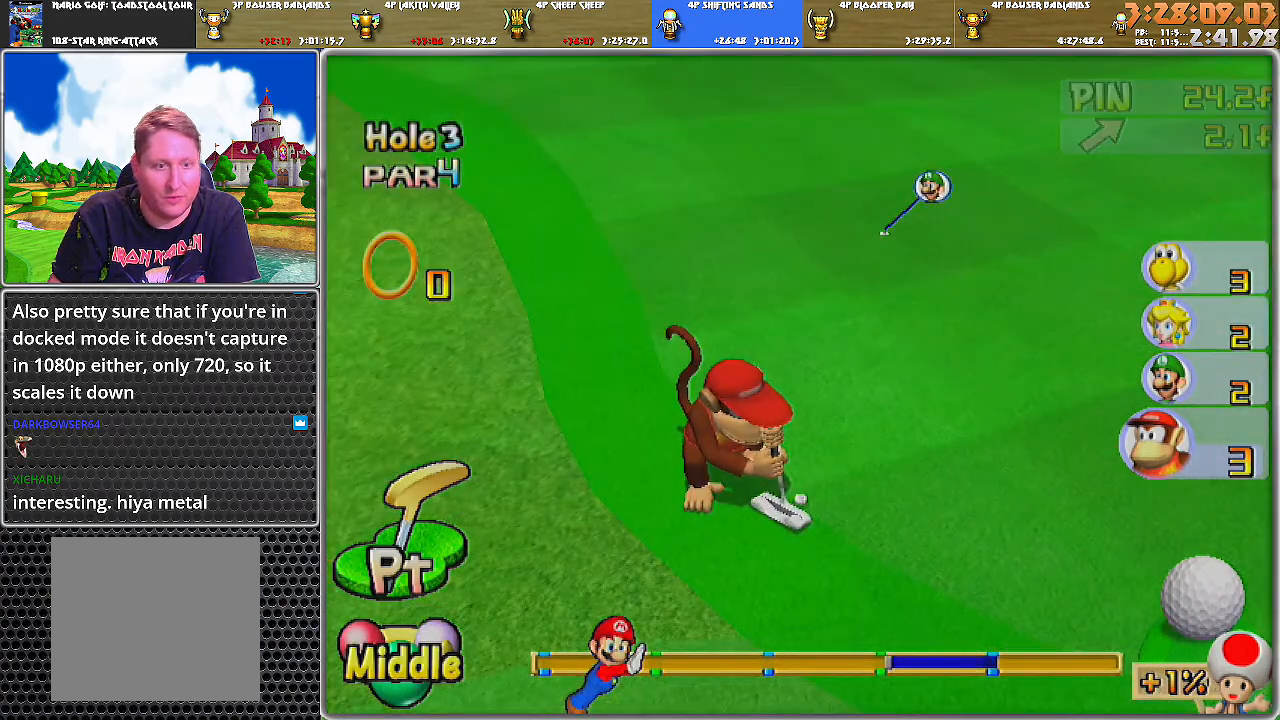
Gameplay with a controller (Nintendo layout); each line is a JSON object with the inputs held at the frame after it. "events" lists button and stick changes between this image and that frame as [ms after this image, input, new state], when the widget could be followed in between. Not read: L2 L3 R1 R2 R3.
{"buttons": [], "left_stick": "center", "right_stick": "center", "events": []}
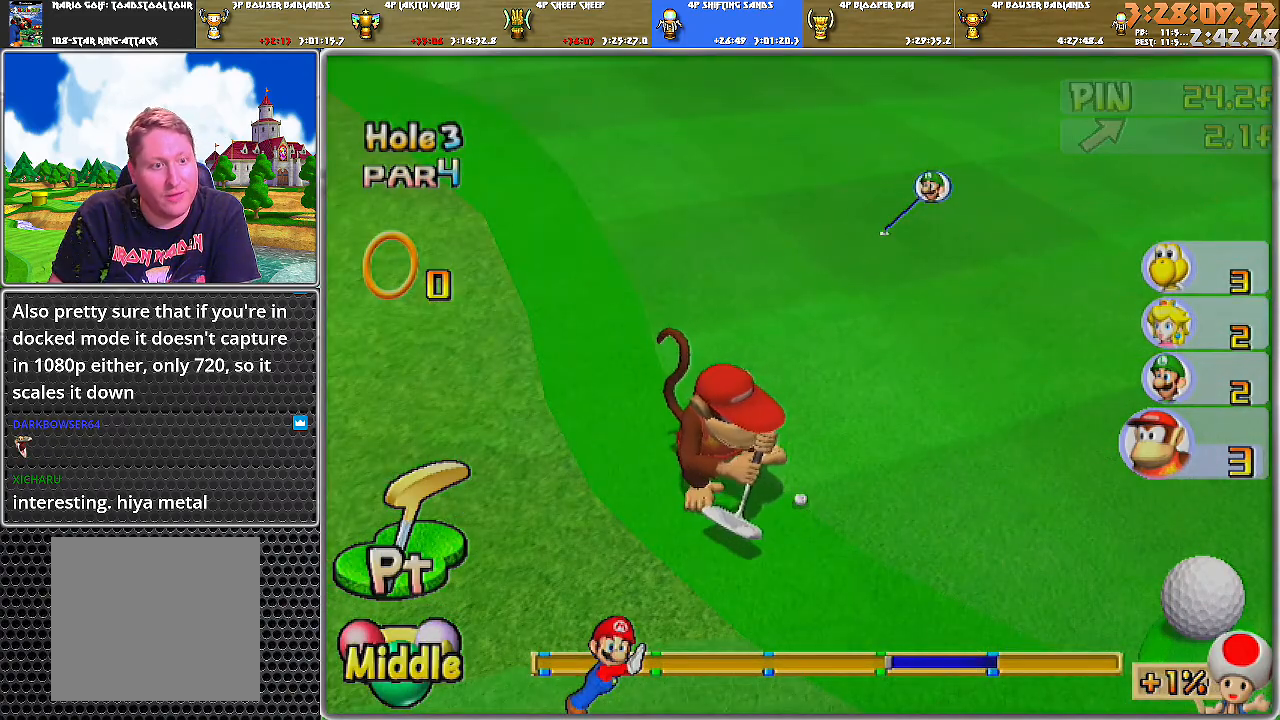
{"buttons": [], "left_stick": "center", "right_stick": "center", "events": []}
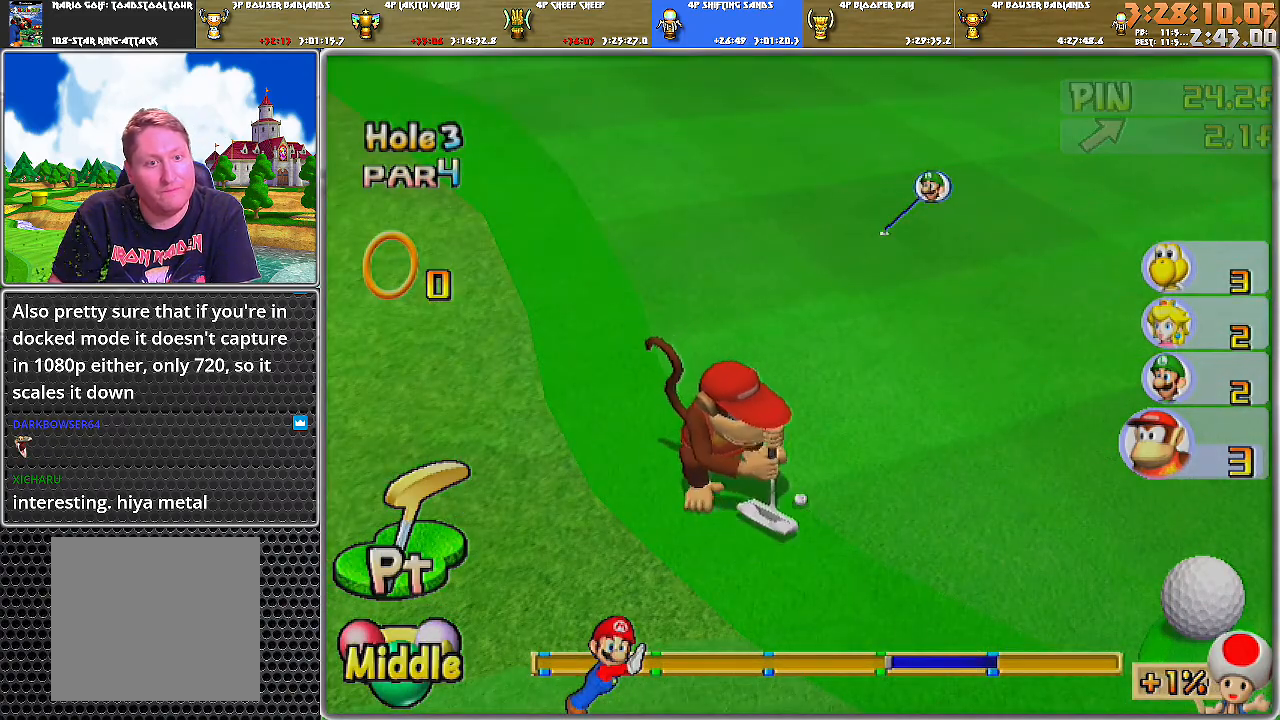
{"buttons": [], "left_stick": "center", "right_stick": "center", "events": []}
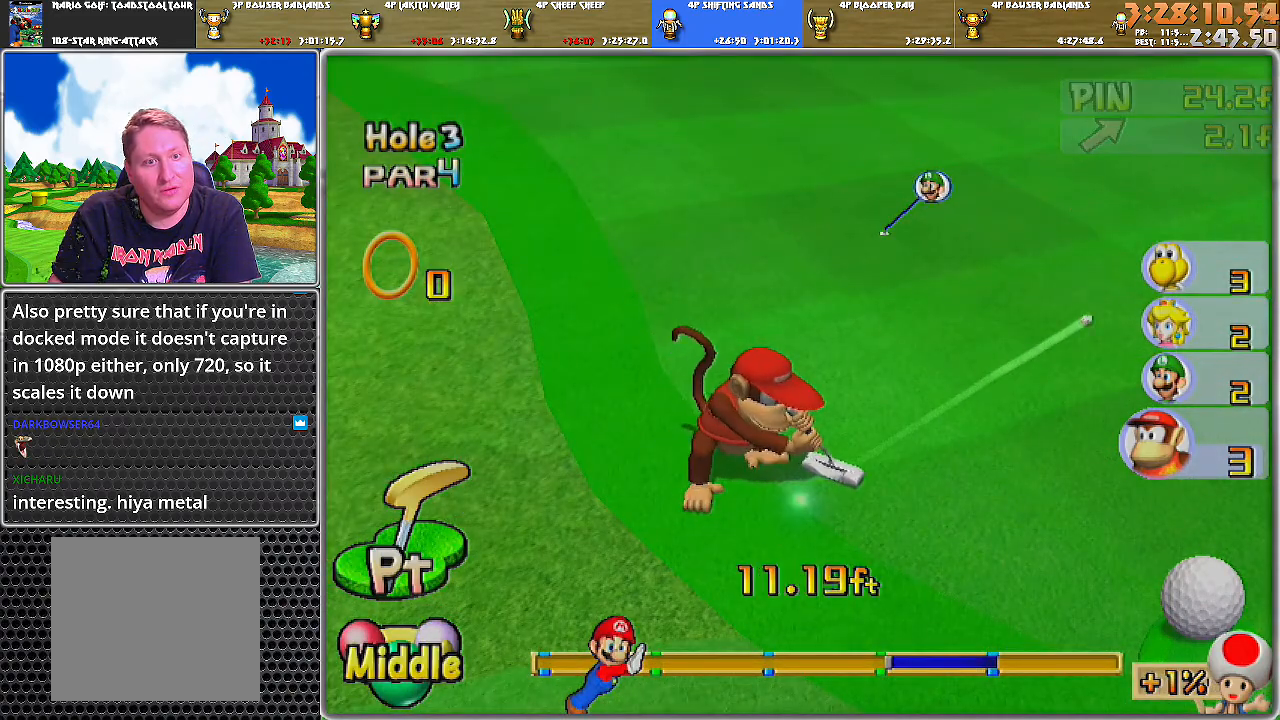
{"buttons": [], "left_stick": "center", "right_stick": "center", "events": []}
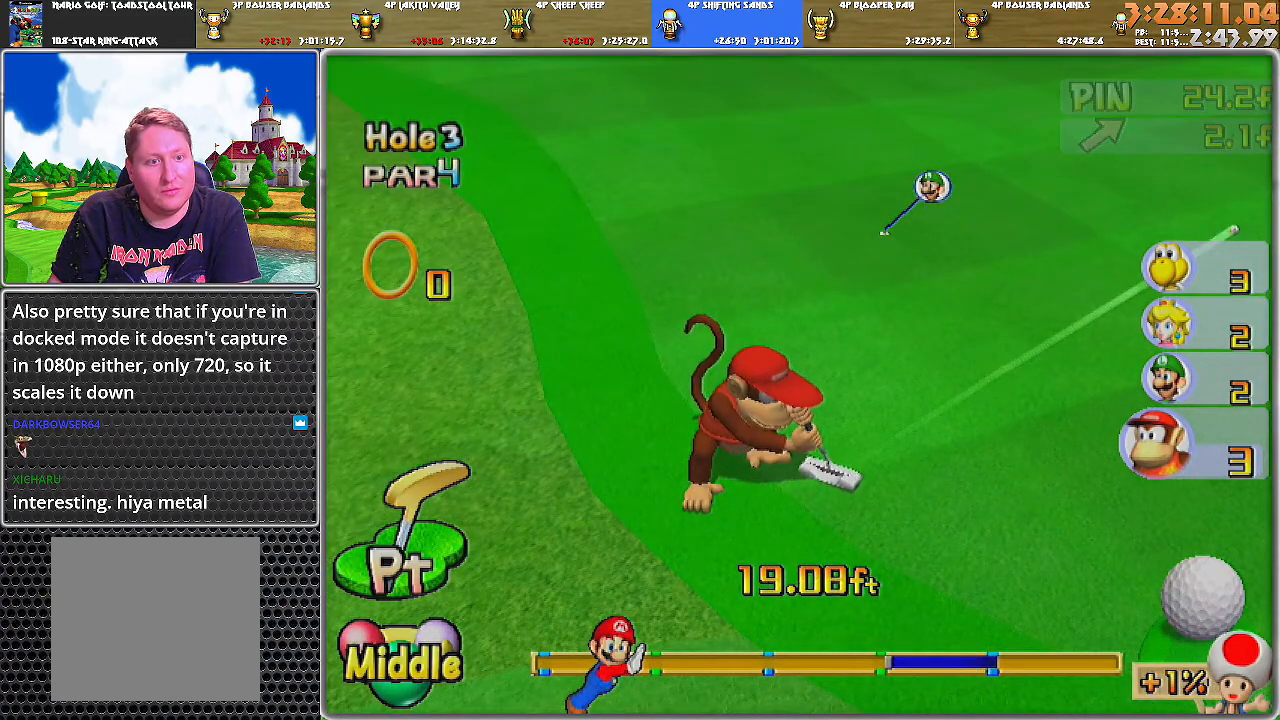
{"buttons": [], "left_stick": "center", "right_stick": "center", "events": []}
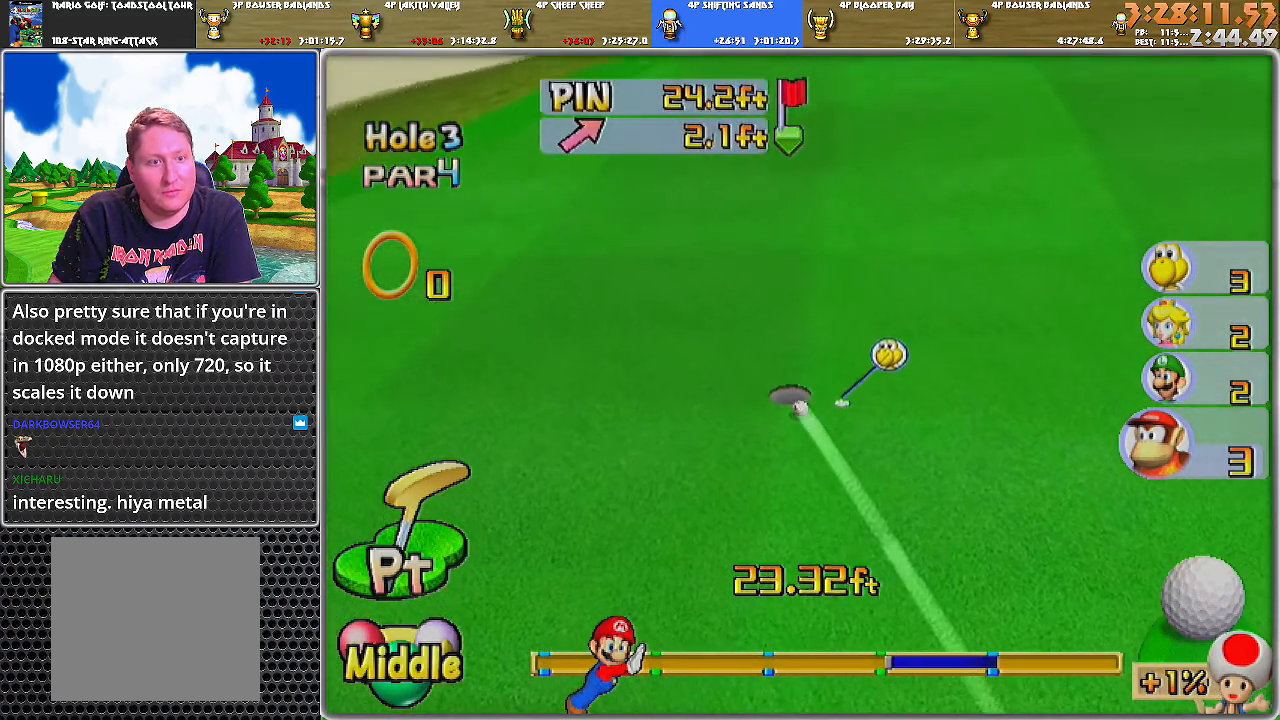
{"buttons": ["A"], "left_stick": "center", "right_stick": "center", "events": [[216, "A", "down"]]}
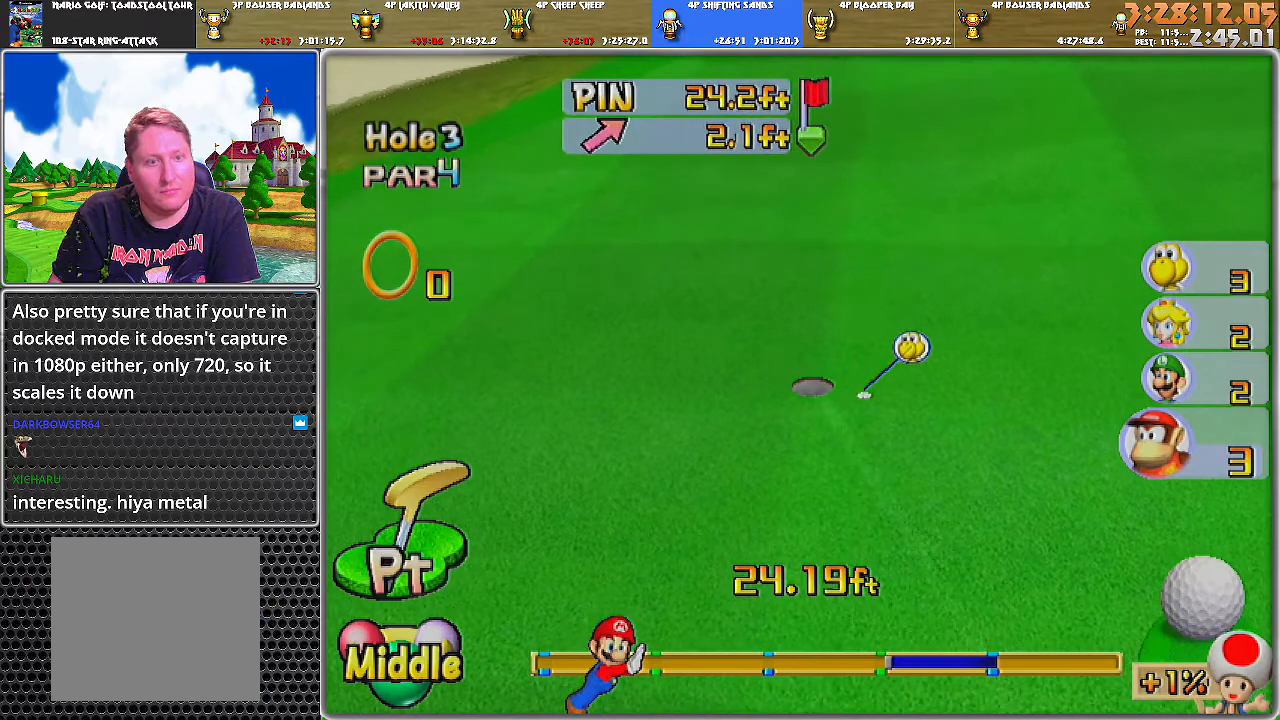
{"buttons": [], "left_stick": "center", "right_stick": "center", "events": [[267, "A", "up"]]}
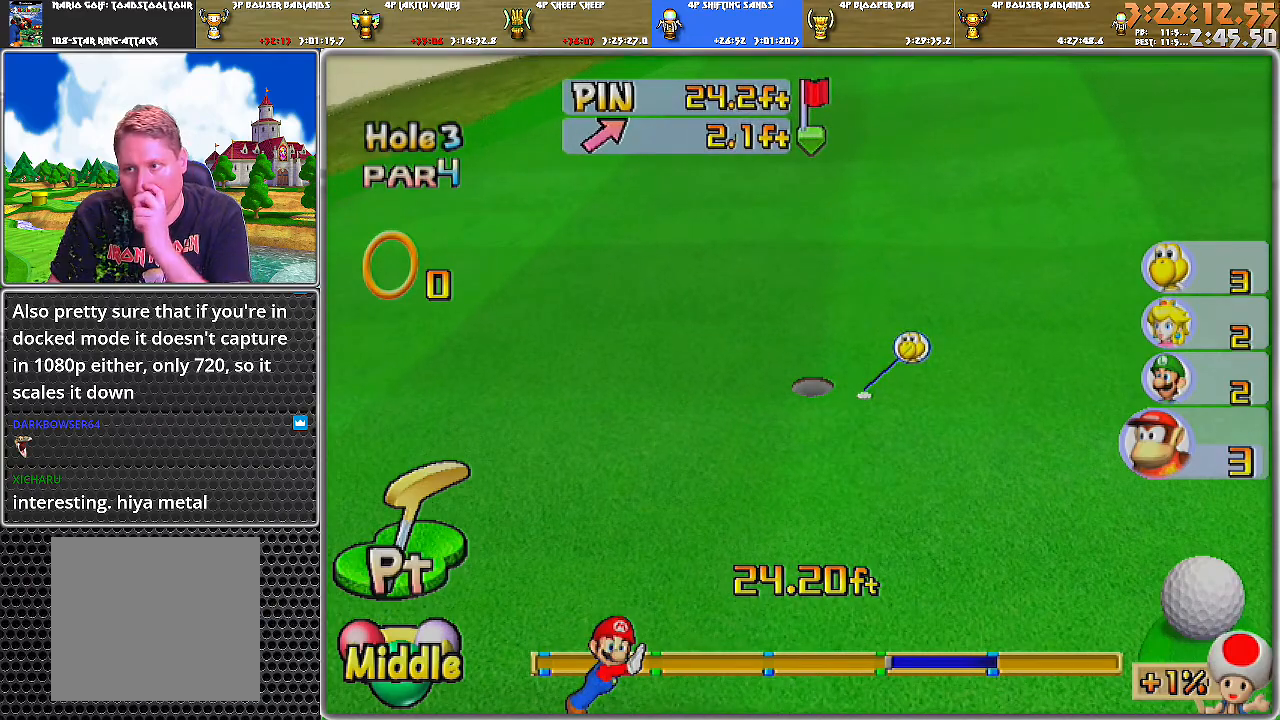
{"buttons": ["A"], "left_stick": "center", "right_stick": "center", "events": [[417, "A", "down"]]}
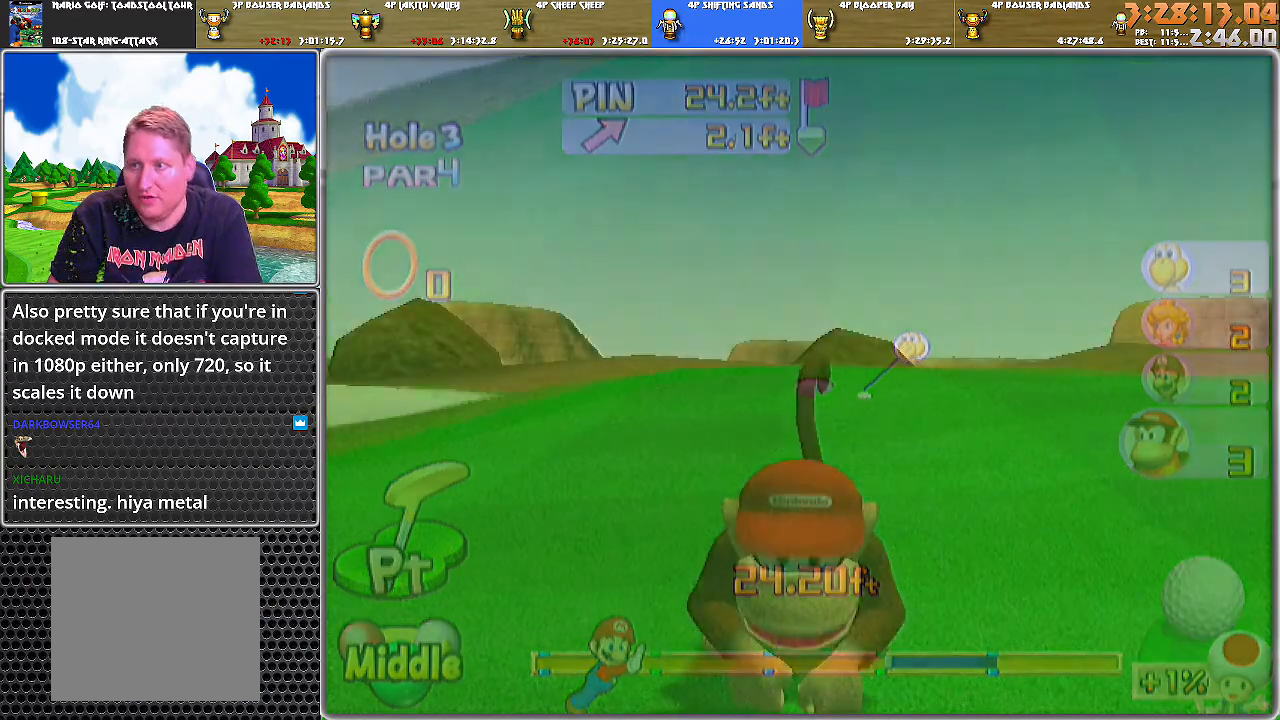
{"buttons": [], "left_stick": "center", "right_stick": "center", "events": [[17, "A", "up"], [84, "A", "down"], [134, "A", "up"]]}
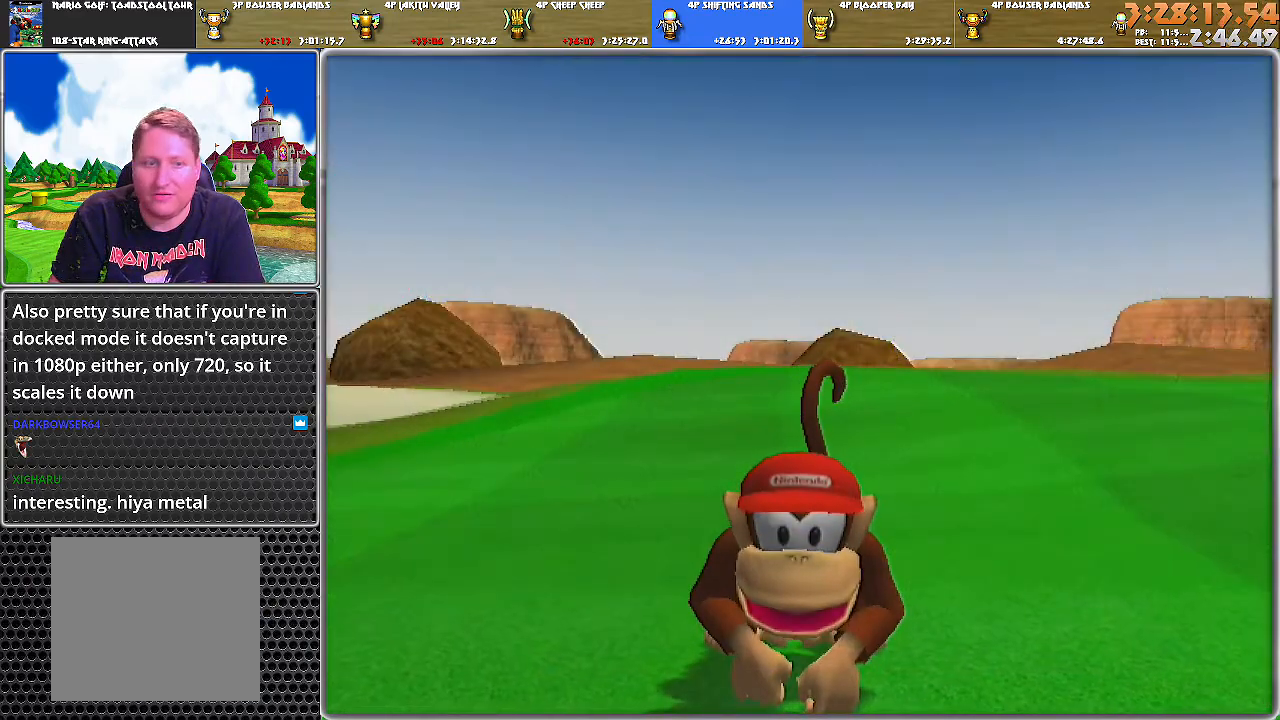
{"buttons": [], "left_stick": "center", "right_stick": "center", "events": []}
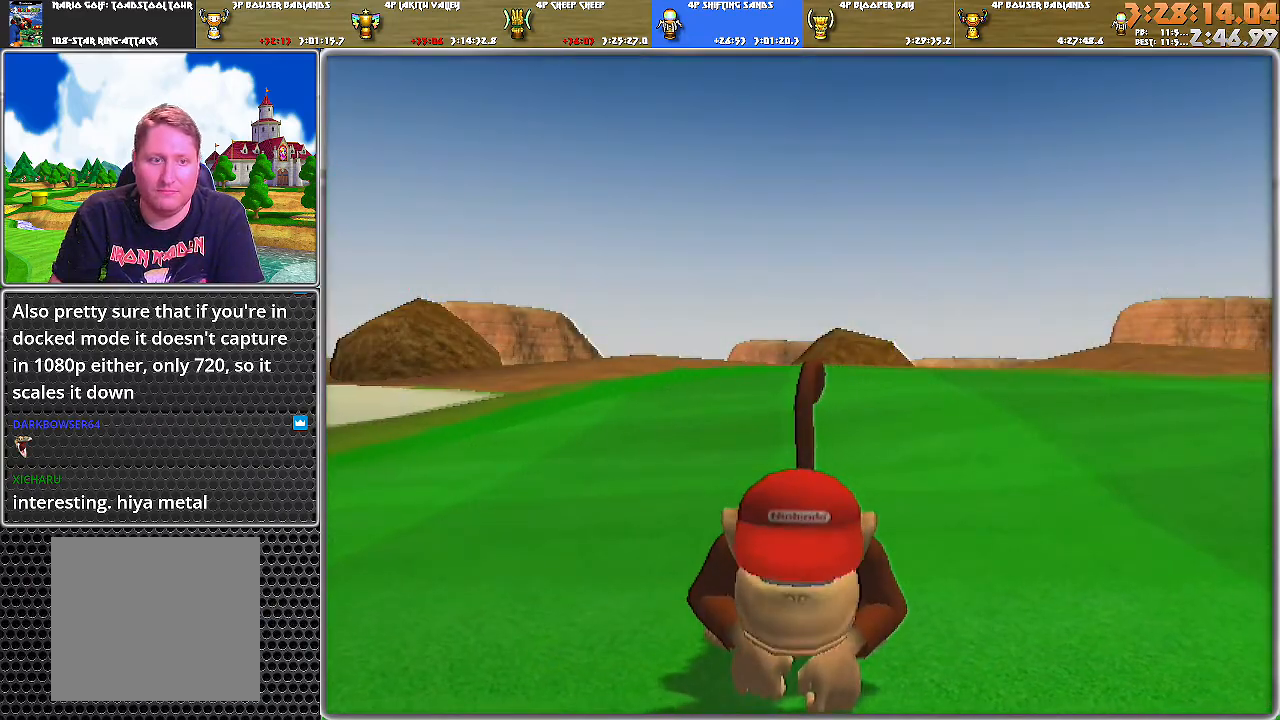
{"buttons": [], "left_stick": "center", "right_stick": "center", "events": [[50, "A", "down"], [167, "A", "up"]]}
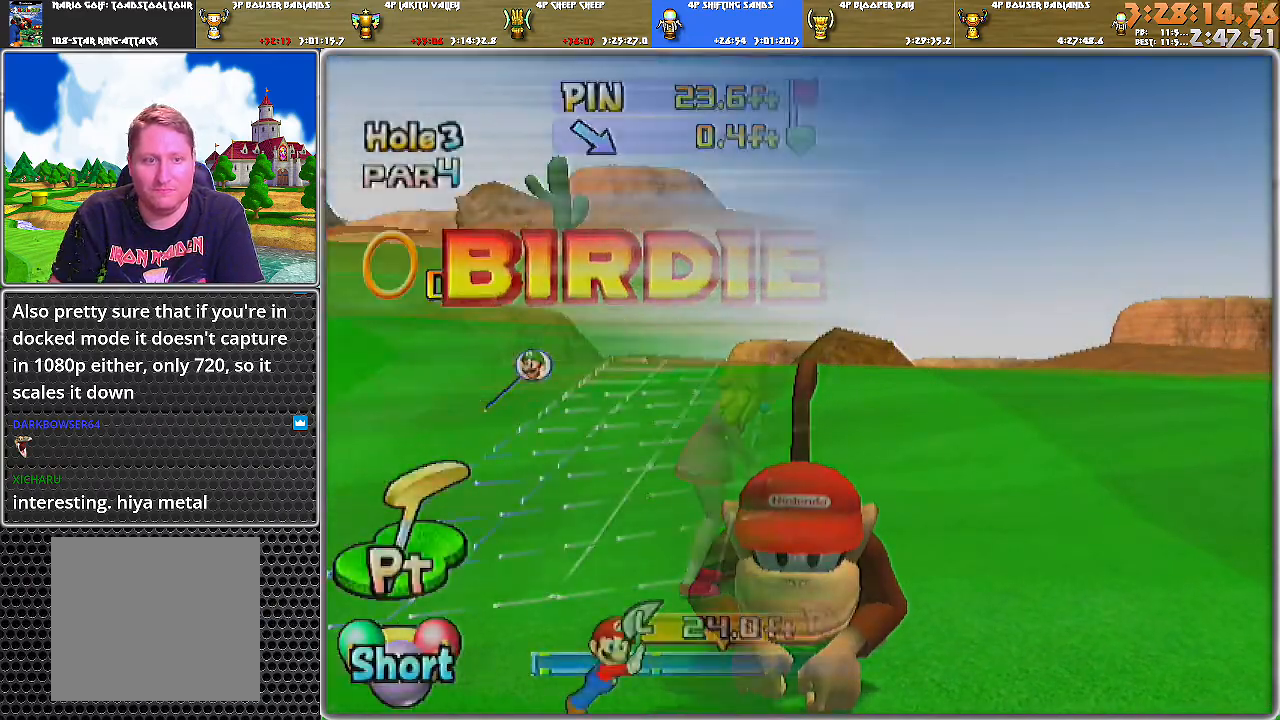
{"buttons": [], "left_stick": "center", "right_stick": "center", "events": []}
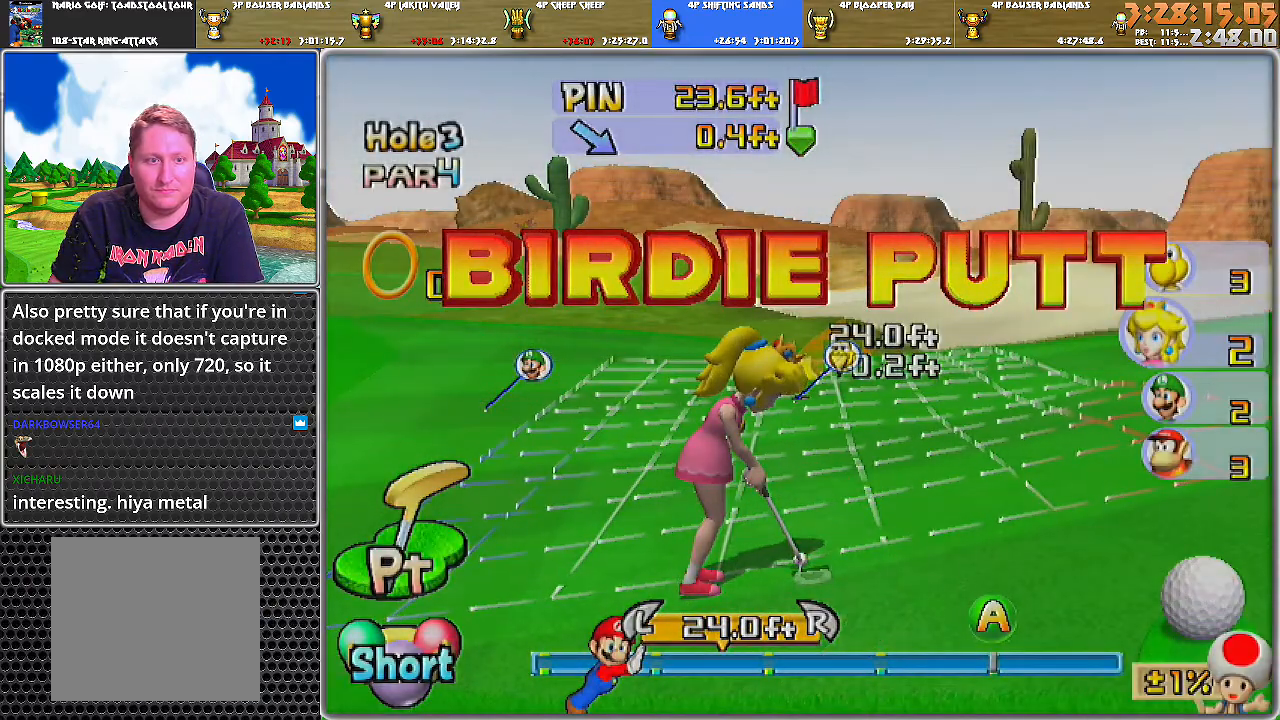
{"buttons": [], "left_stick": "center", "right_stick": "center", "events": [[134, "right_stick", "up"], [200, "right_stick", "center"]]}
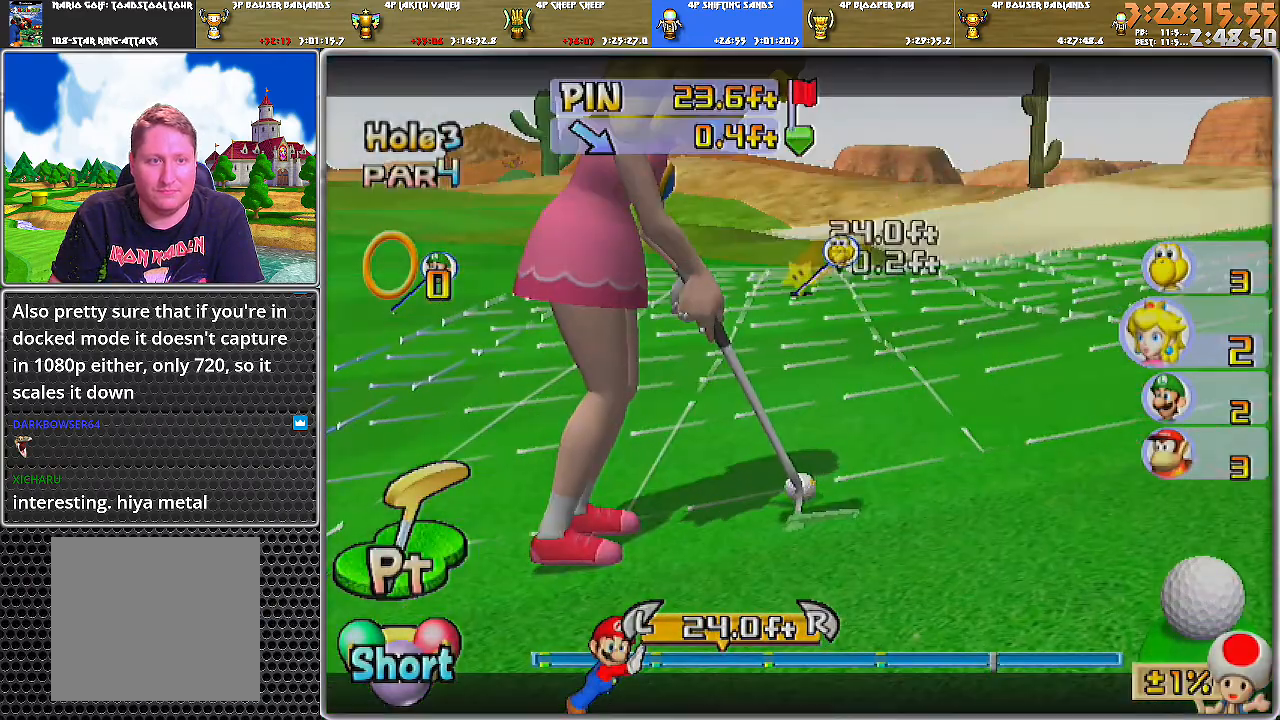
{"buttons": [], "left_stick": "center", "right_stick": "center", "events": [[166, "right_stick", "up"], [300, "right_stick", "center"]]}
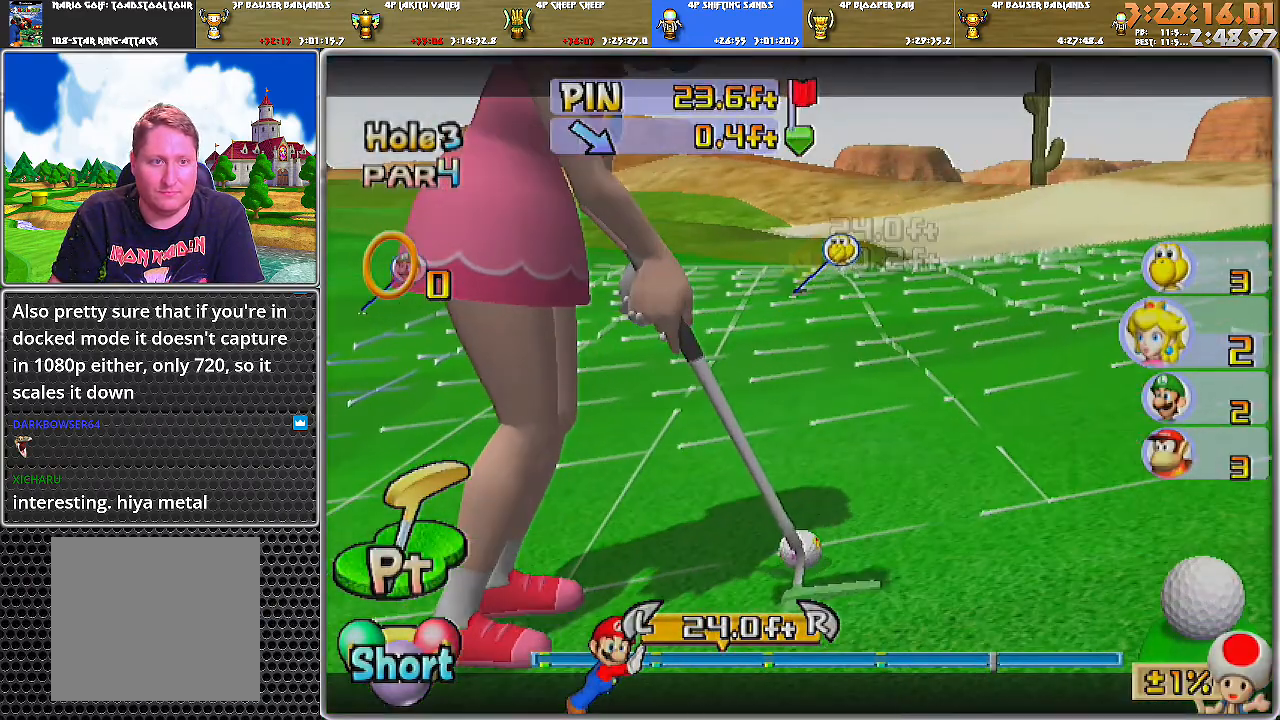
{"buttons": [], "left_stick": "center", "right_stick": "center", "events": []}
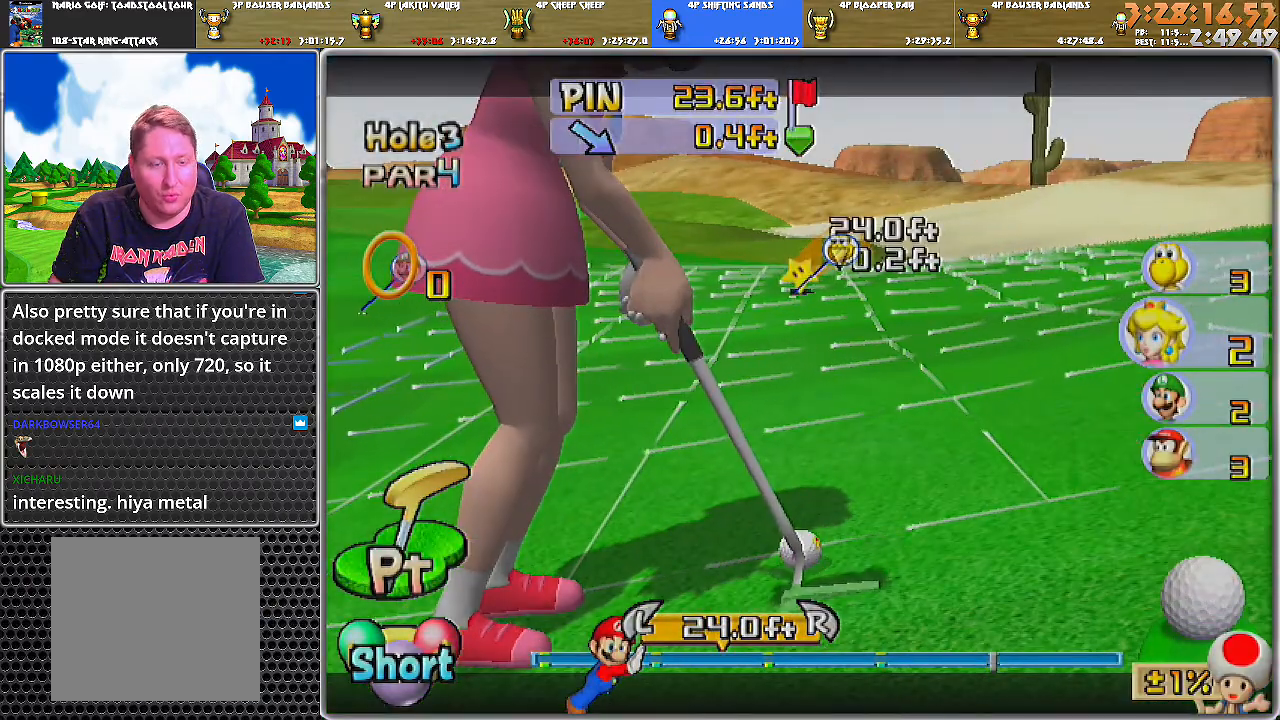
{"buttons": [], "left_stick": "center", "right_stick": "center", "events": [[350, "right_stick", "up"], [434, "right_stick", "center"]]}
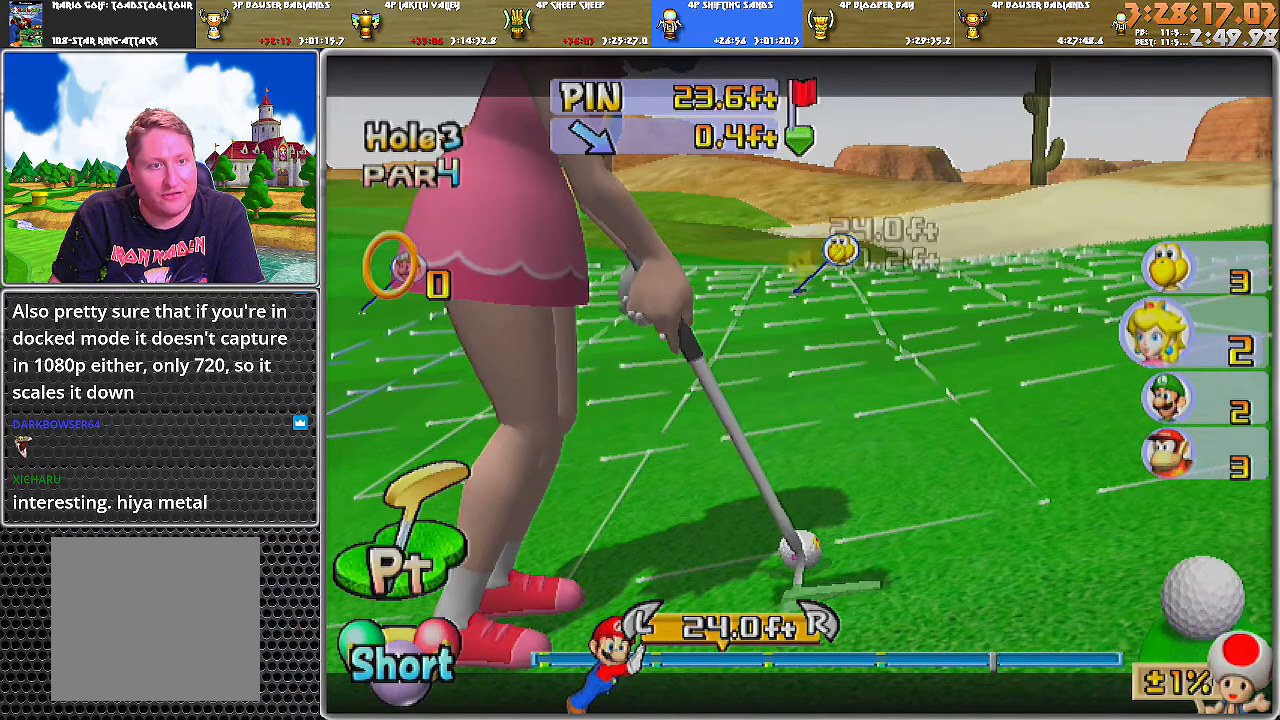
{"buttons": [], "left_stick": "center", "right_stick": "center", "events": [[184, "right_stick", "up"], [251, "right_stick", "center"]]}
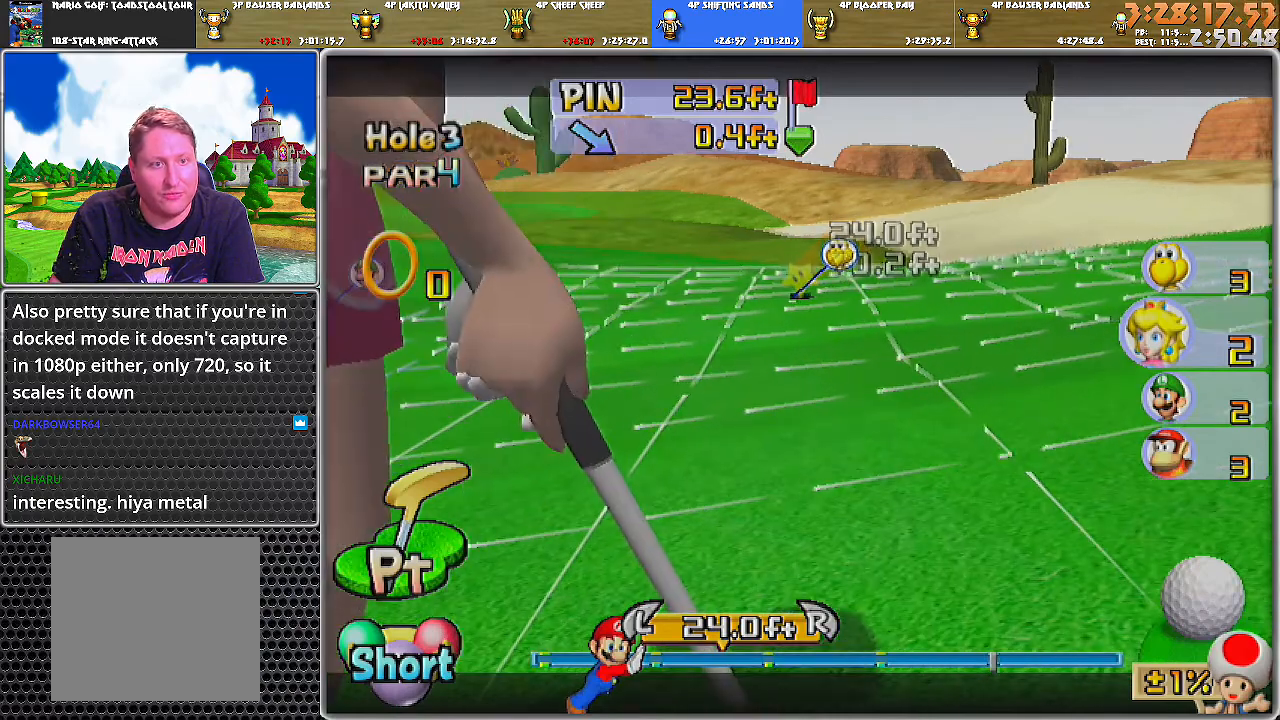
{"buttons": [], "left_stick": "right", "right_stick": "center", "events": [[67, "left_stick", "right"]]}
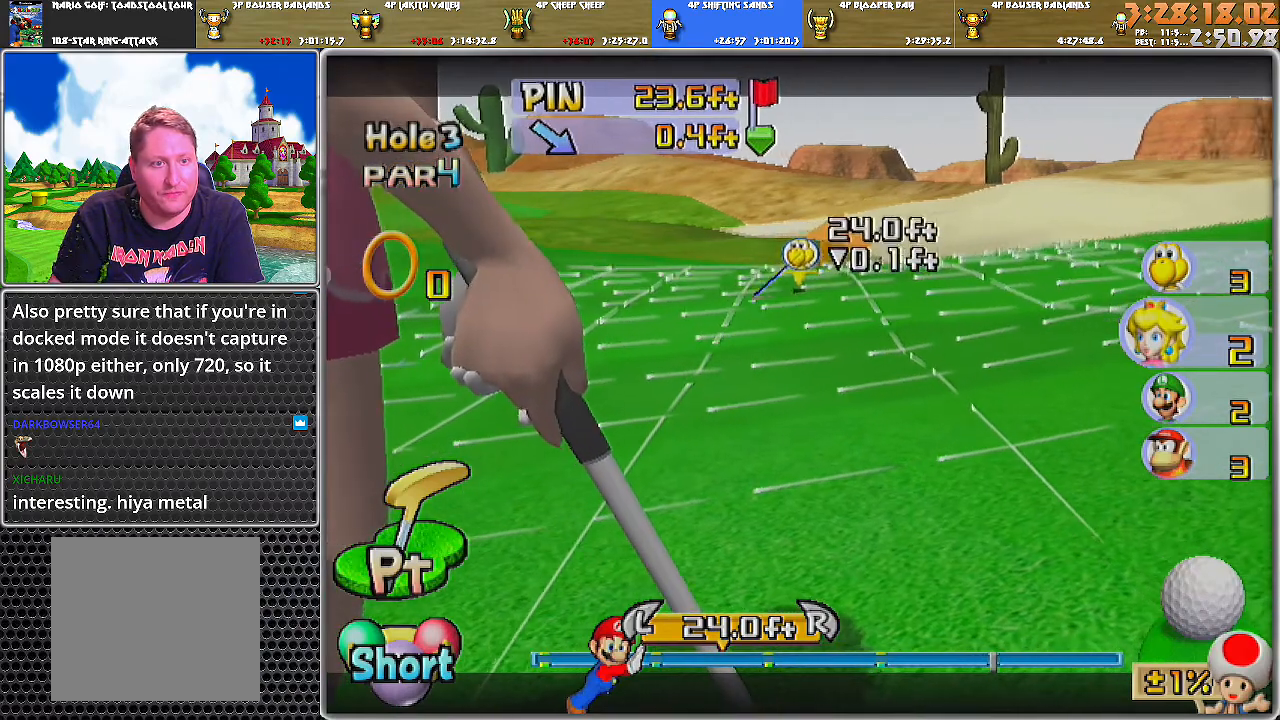
{"buttons": [], "left_stick": "center", "right_stick": "center", "events": [[151, "left_stick", "center"]]}
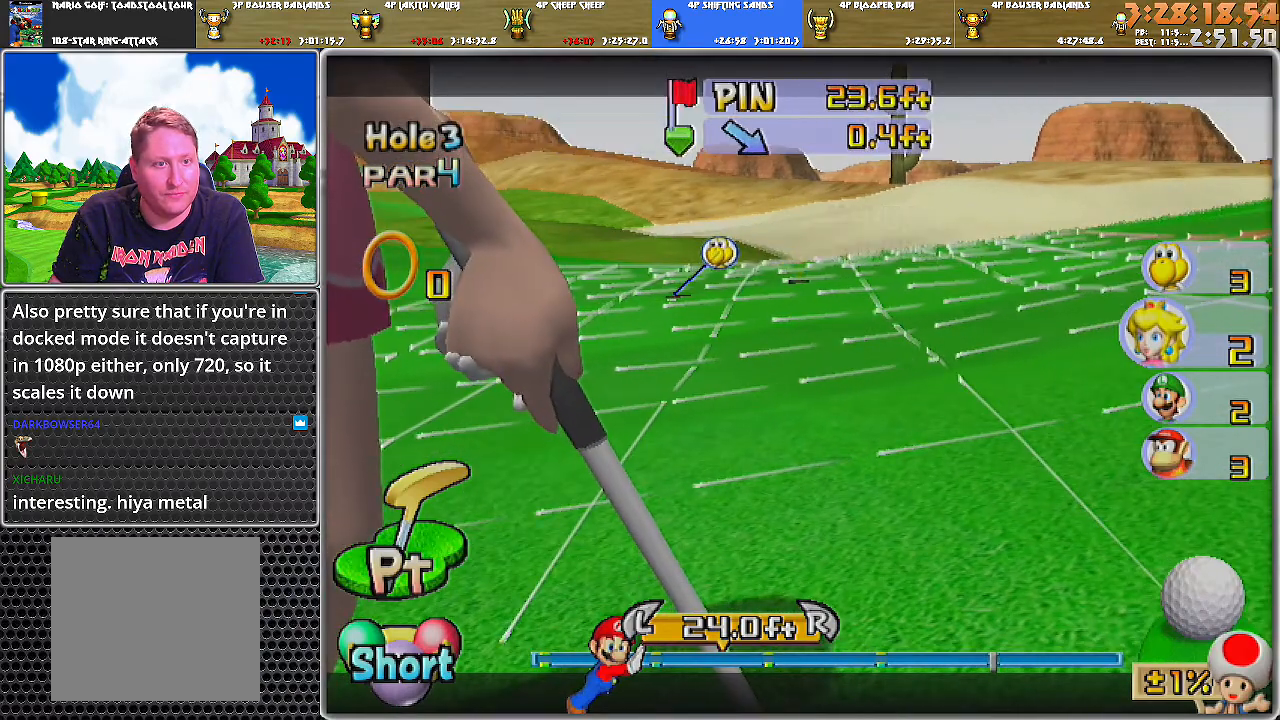
{"buttons": [], "left_stick": "center", "right_stick": "center", "events": []}
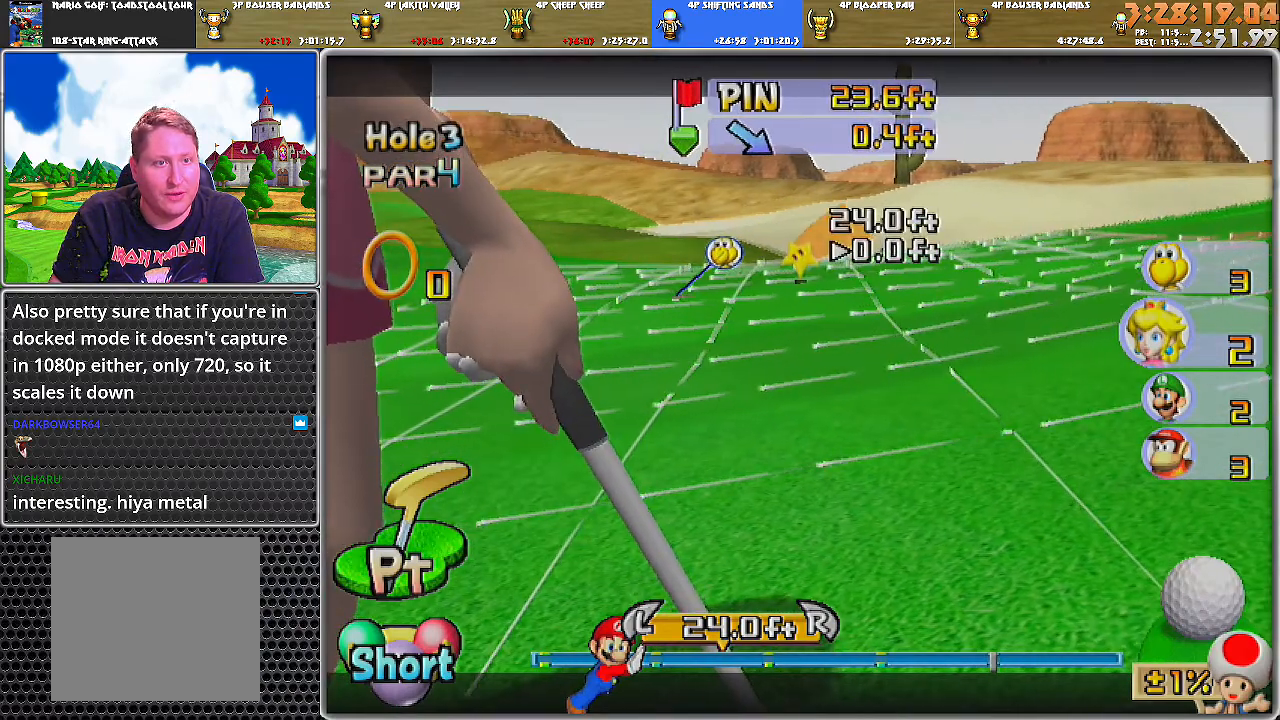
{"buttons": [], "left_stick": "center", "right_stick": "center", "events": [[34, "A", "down"], [84, "A", "up"], [117, "A", "down"], [184, "A", "up"]]}
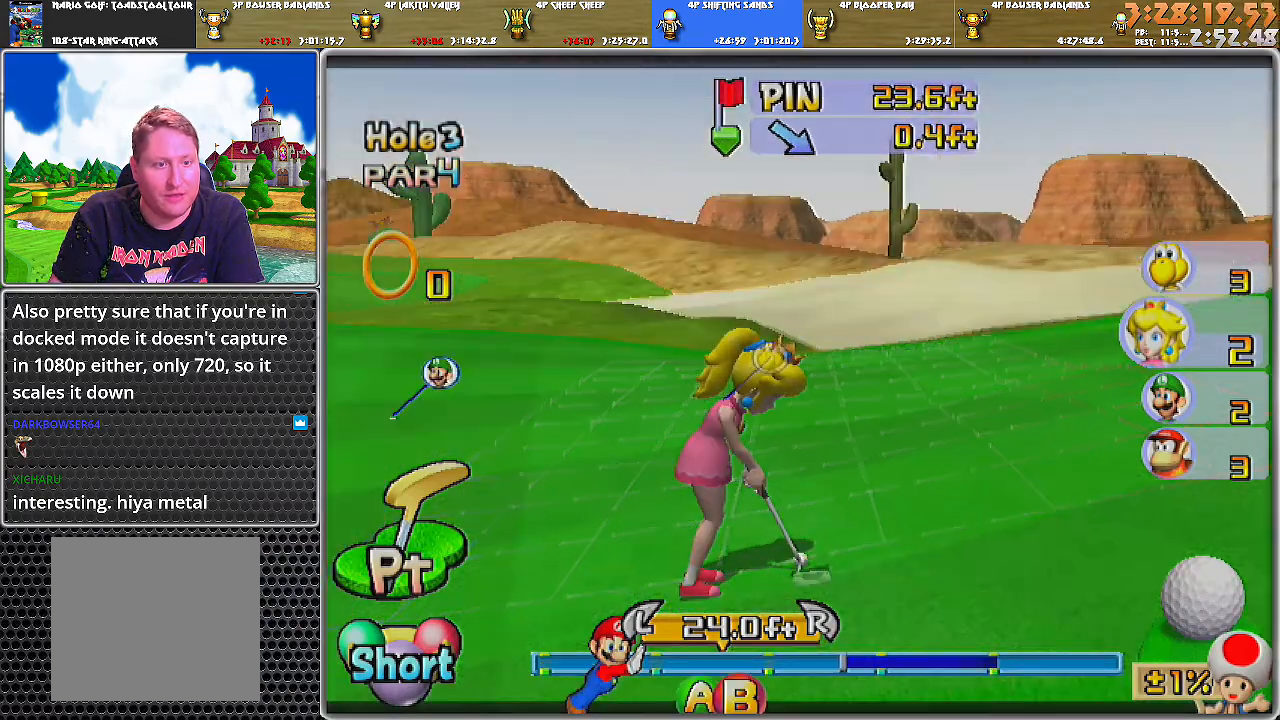
{"buttons": [], "left_stick": "center", "right_stick": "center", "events": [[217, "A", "down"], [334, "A", "up"]]}
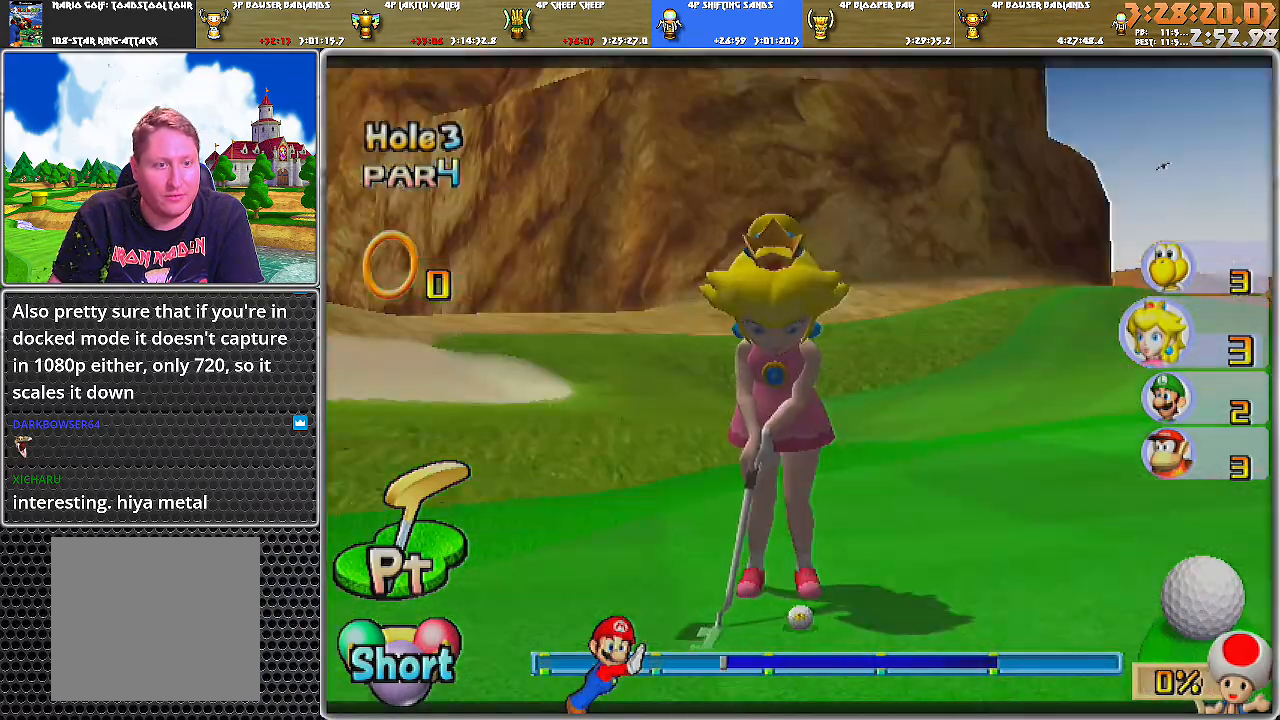
{"buttons": [], "left_stick": "center", "right_stick": "center", "events": []}
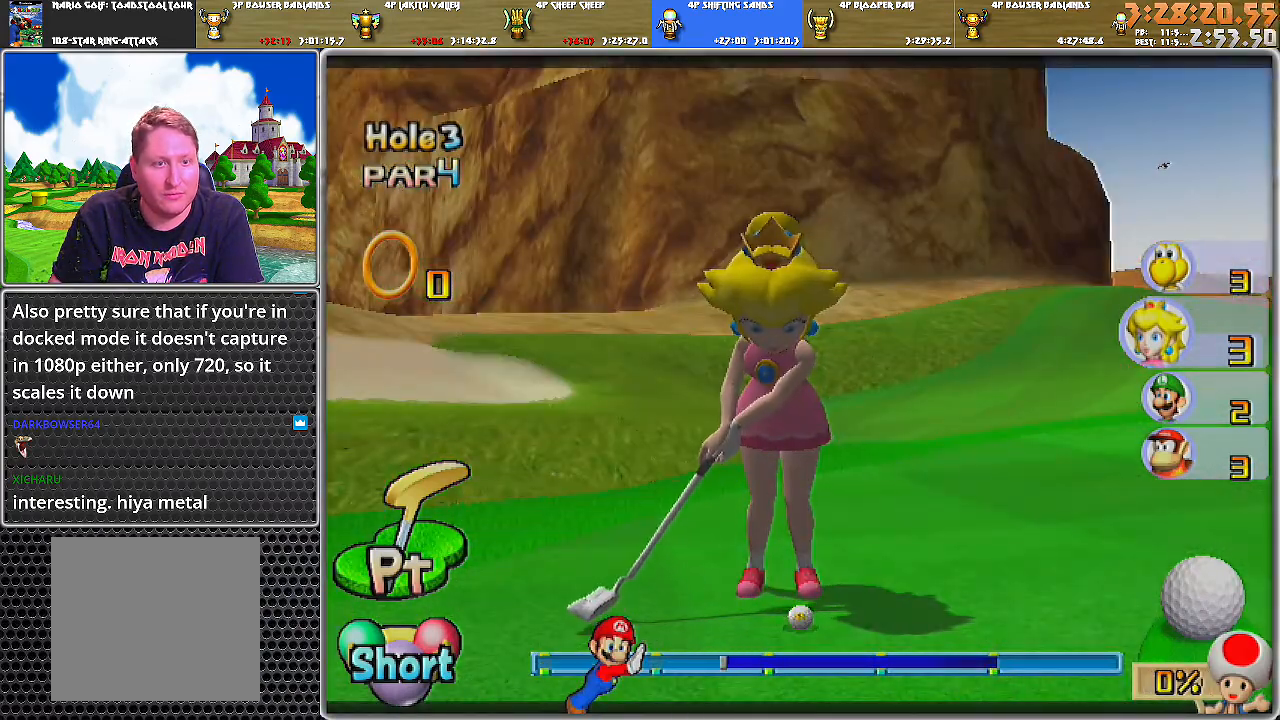
{"buttons": [], "left_stick": "center", "right_stick": "center", "events": []}
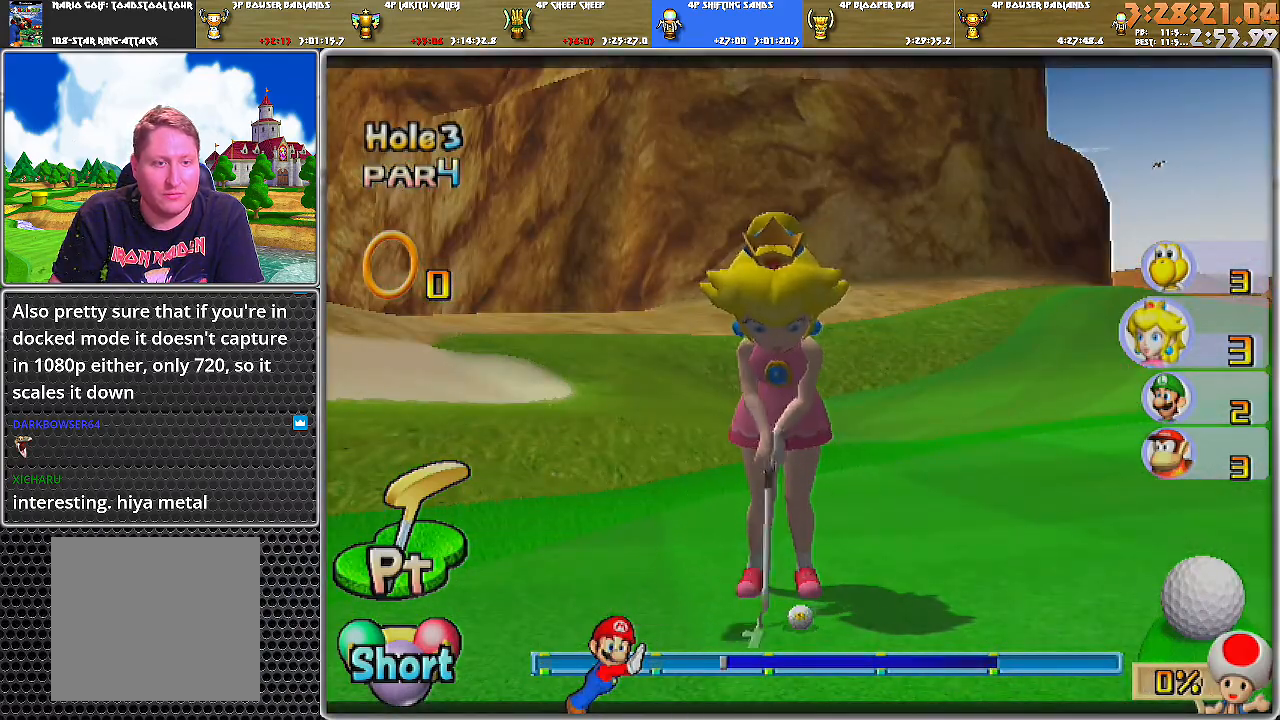
{"buttons": [], "left_stick": "center", "right_stick": "center", "events": []}
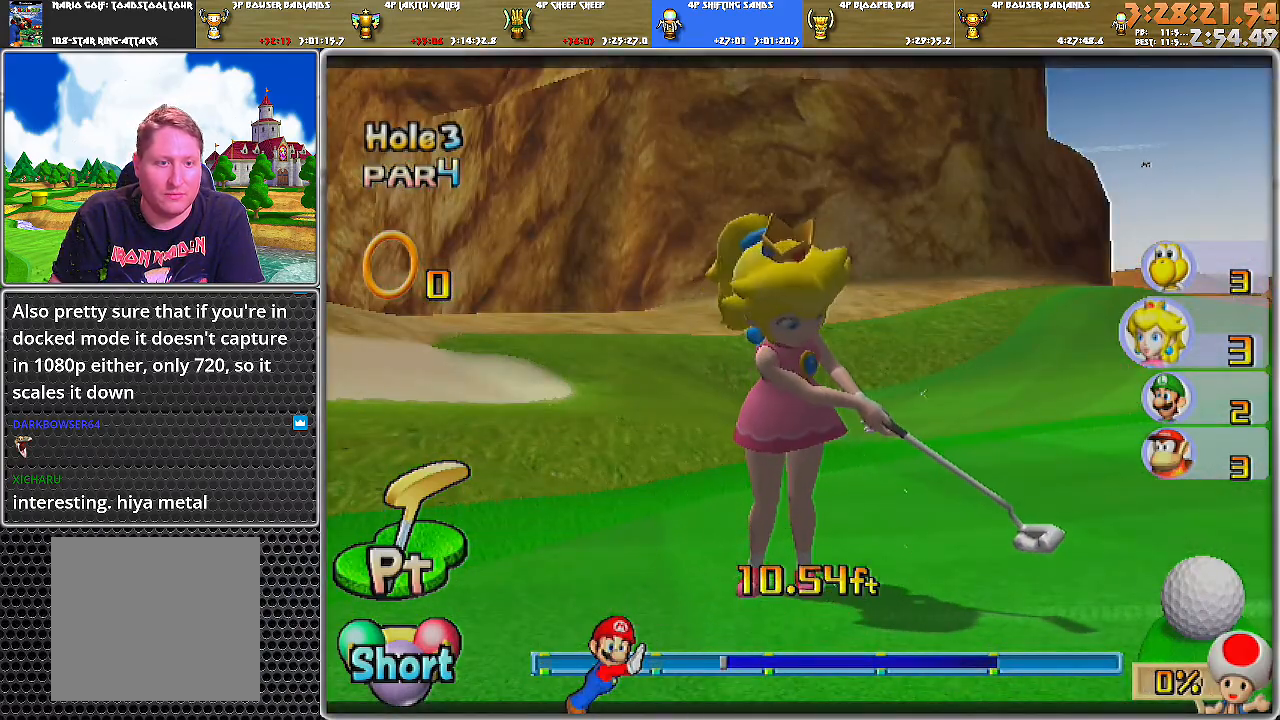
{"buttons": [], "left_stick": "center", "right_stick": "center", "events": []}
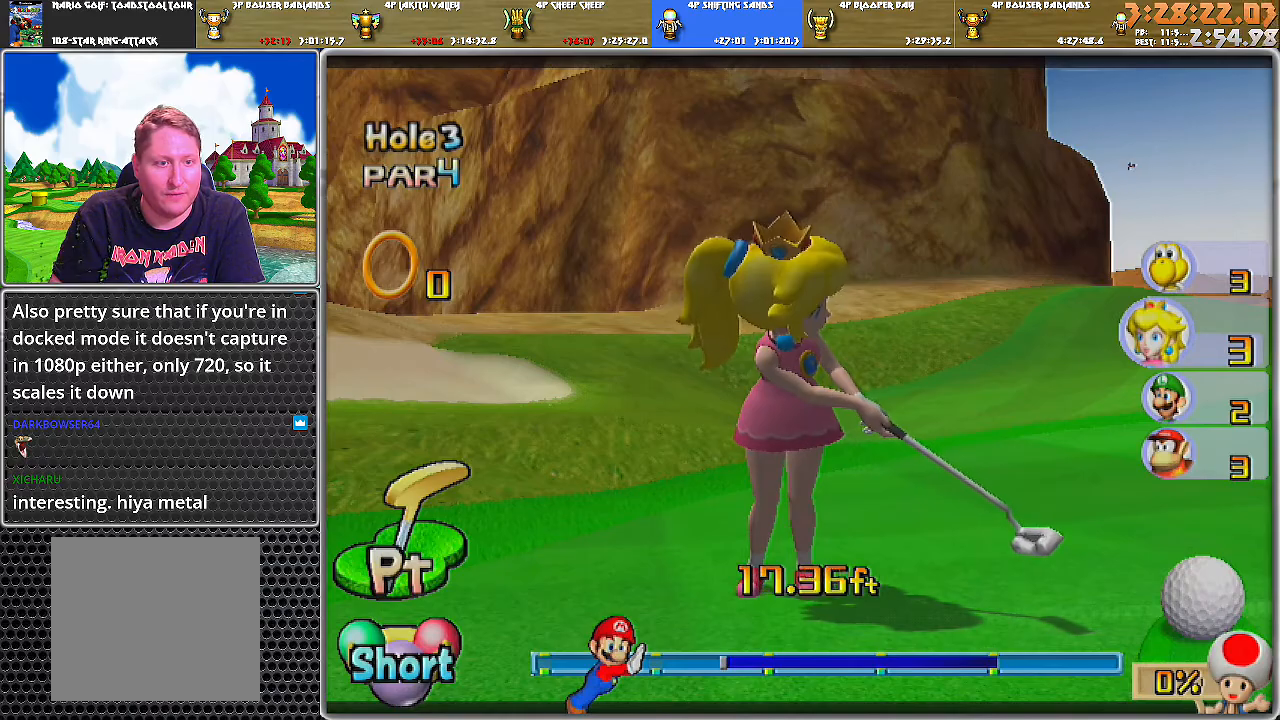
{"buttons": [], "left_stick": "center", "right_stick": "center", "events": []}
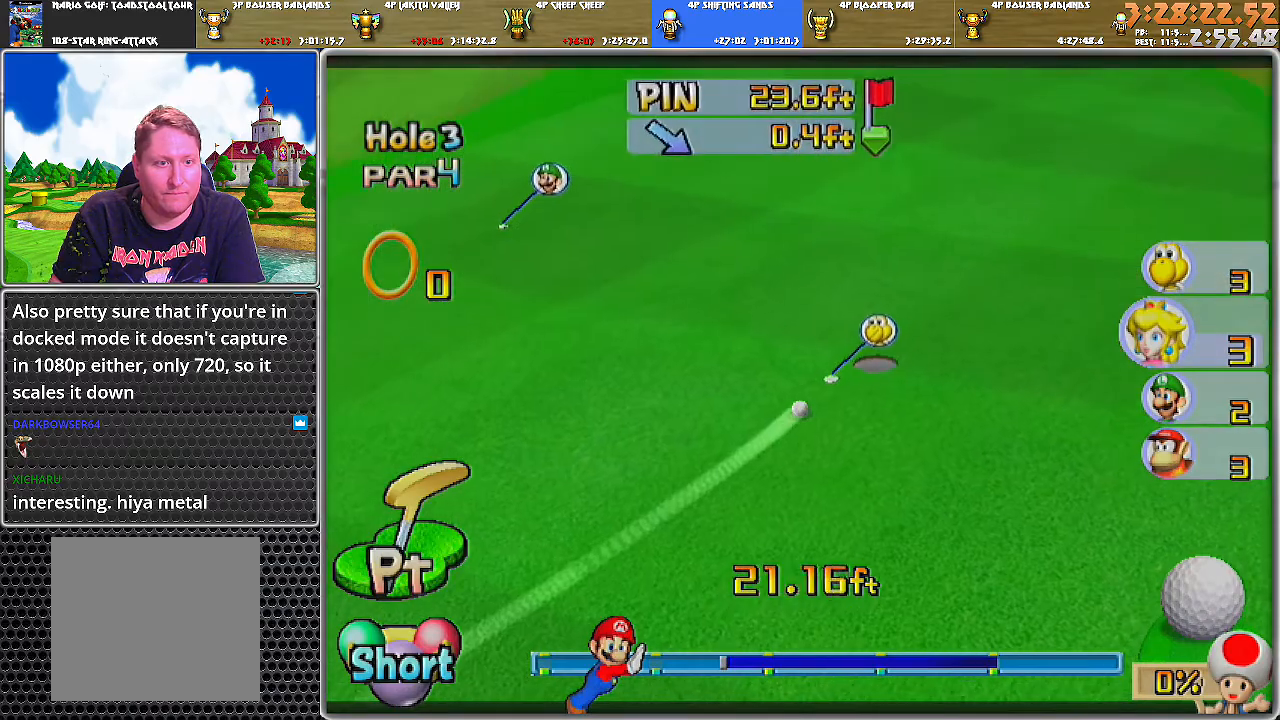
{"buttons": [], "left_stick": "center", "right_stick": "center", "events": []}
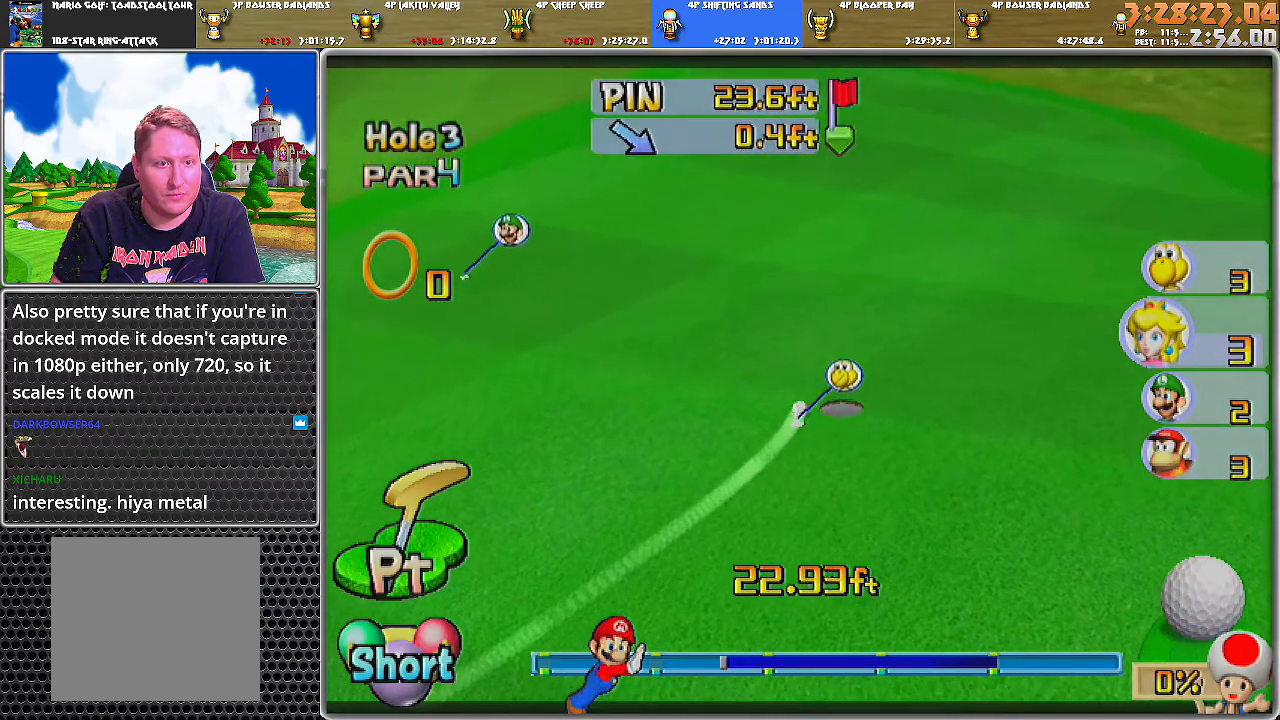
{"buttons": ["A"], "left_stick": "center", "right_stick": "center", "events": [[334, "A", "down"]]}
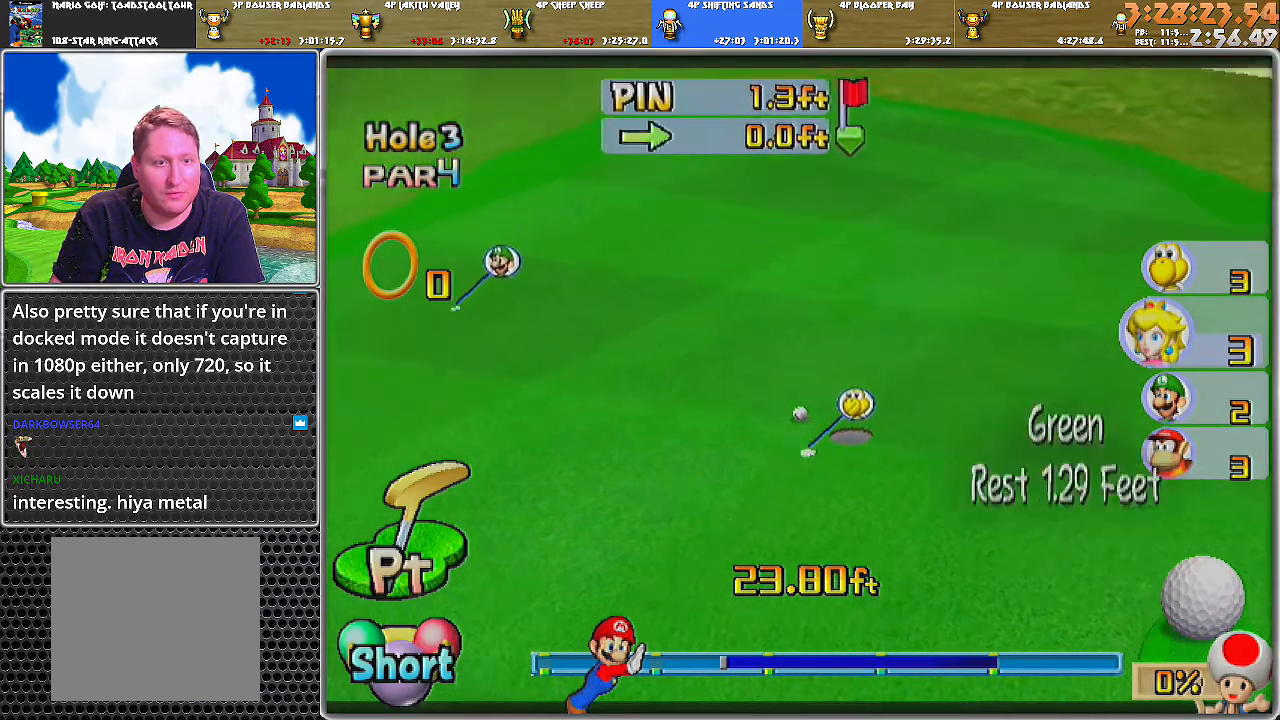
{"buttons": [], "left_stick": "center", "right_stick": "center", "events": [[250, "A", "up"]]}